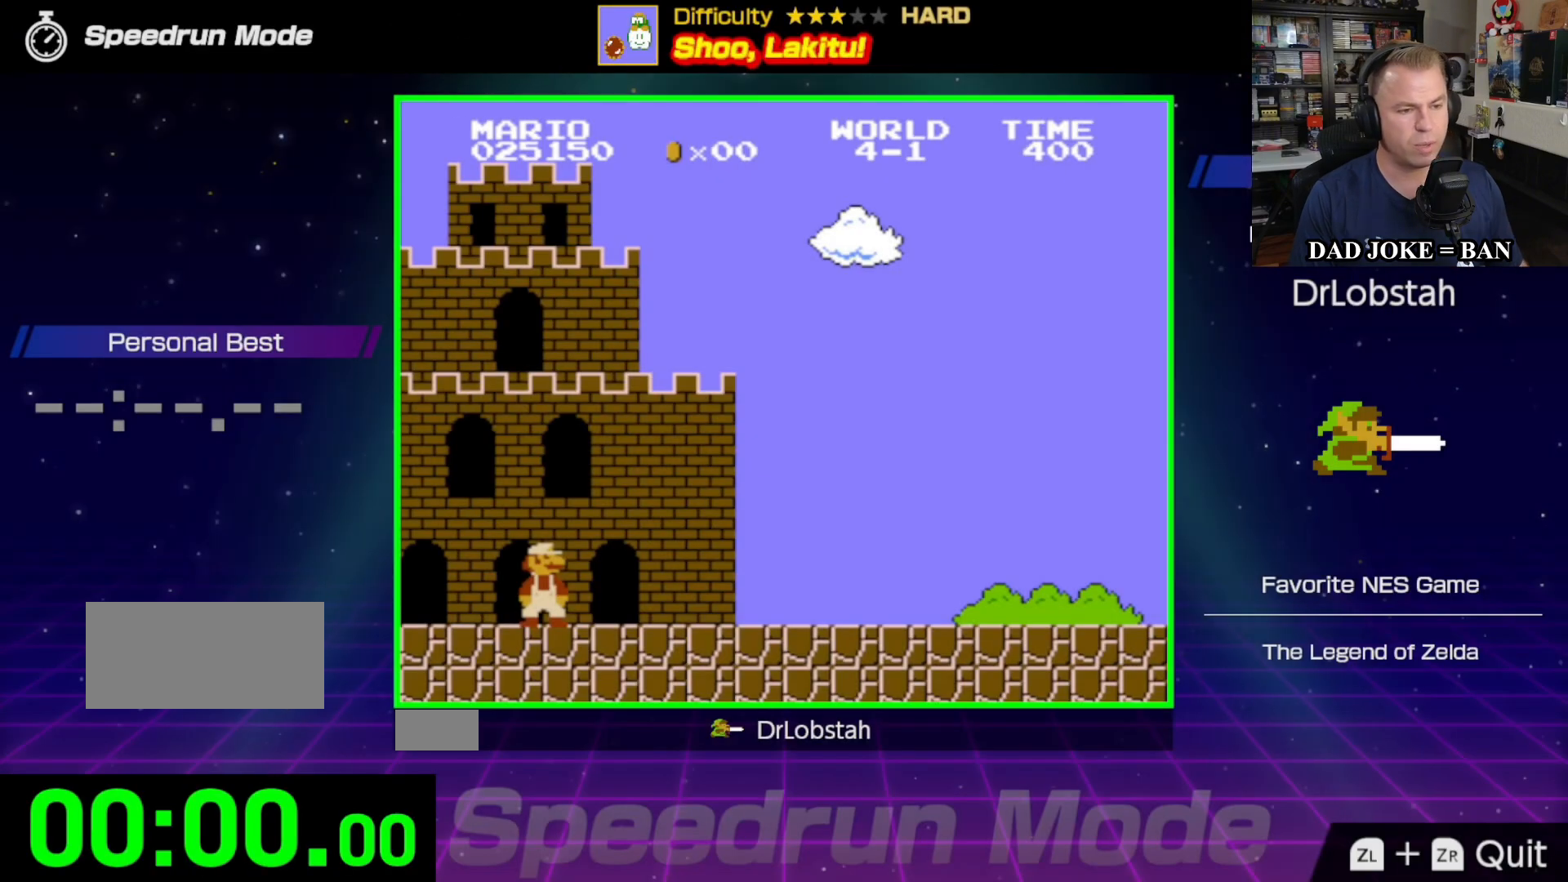
Gameplay with a controller (Nintendo layout); each line is a JSON object with the inputs held at the frame after it. "events" lists button and stick changes between this image and that frame as [ms after this image, input, new state], when the widget could be followed in between. Not read: L3 R3.
{"buttons": [], "events": []}
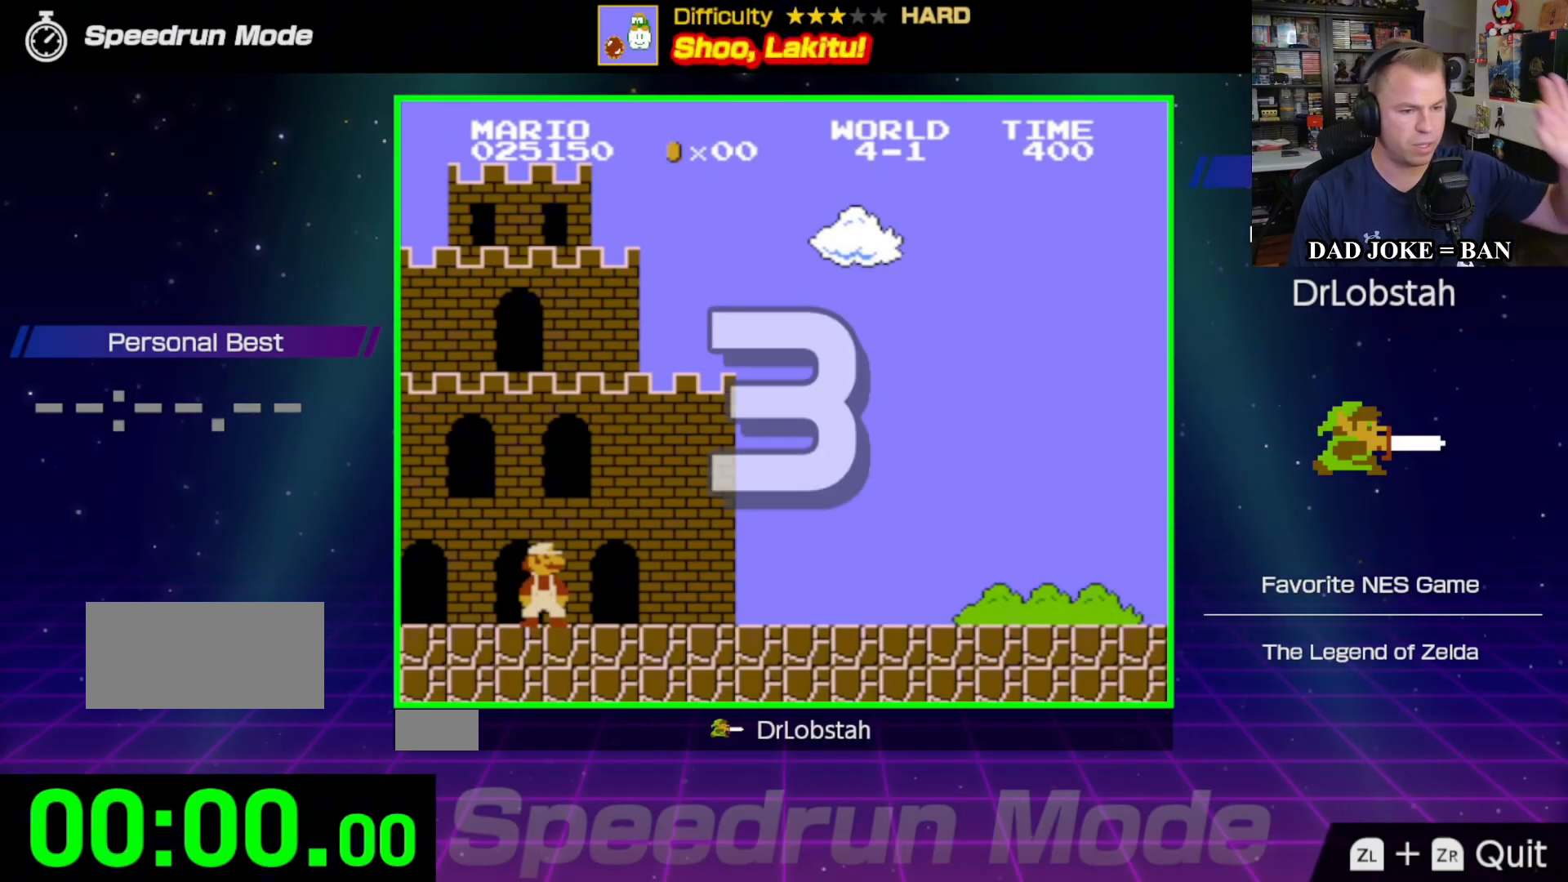
{"buttons": [], "events": []}
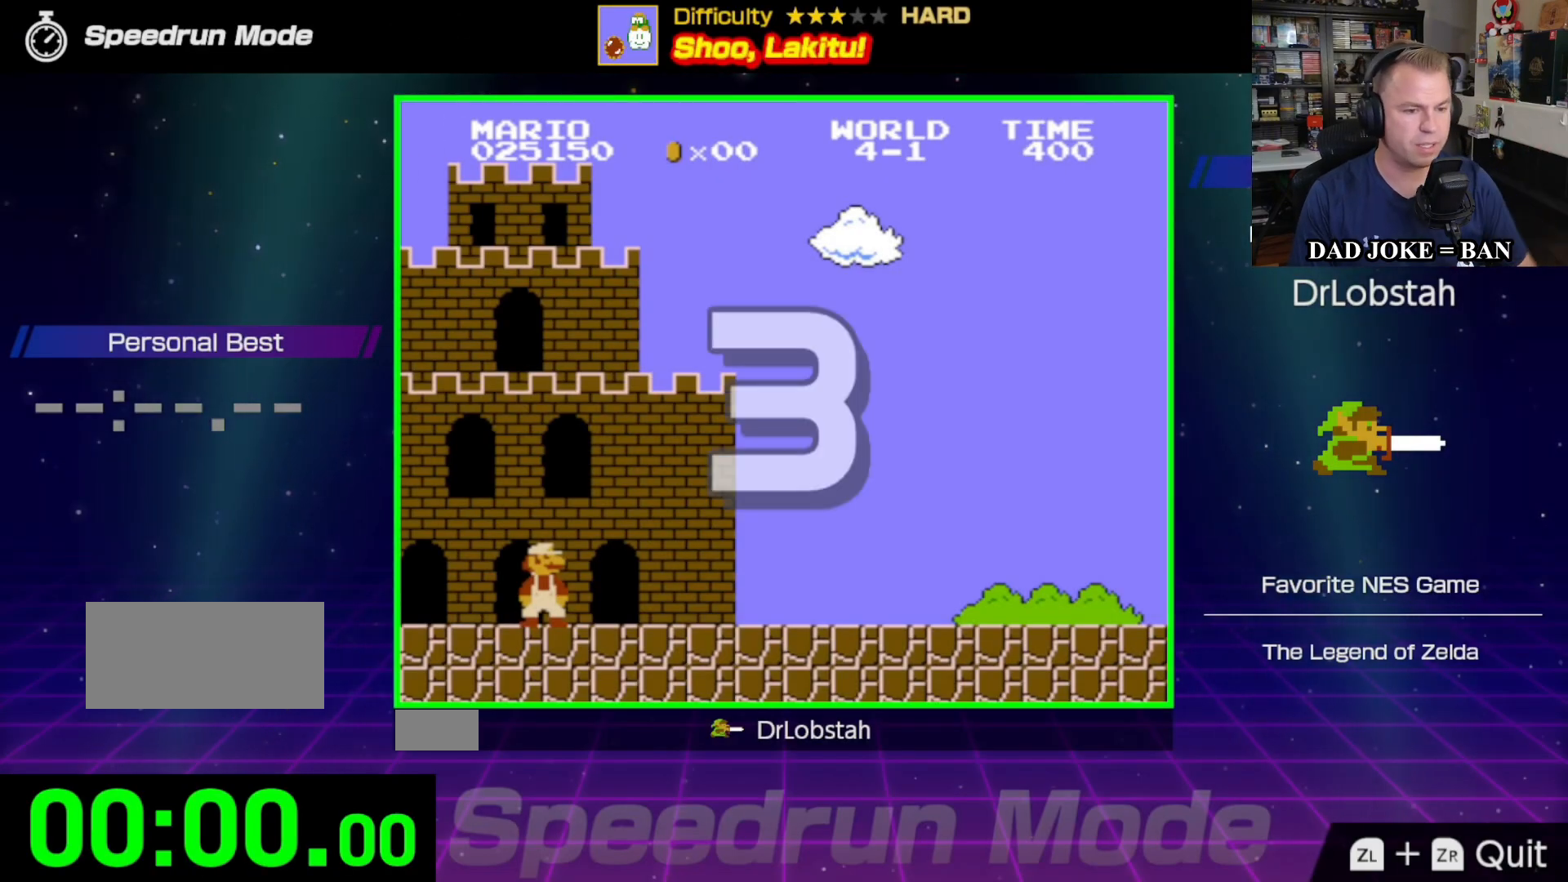
{"buttons": ["B", "DPAD_RIGHT"], "events": [[283, "DPAD_RIGHT", "down"], [417, "B", "down"]]}
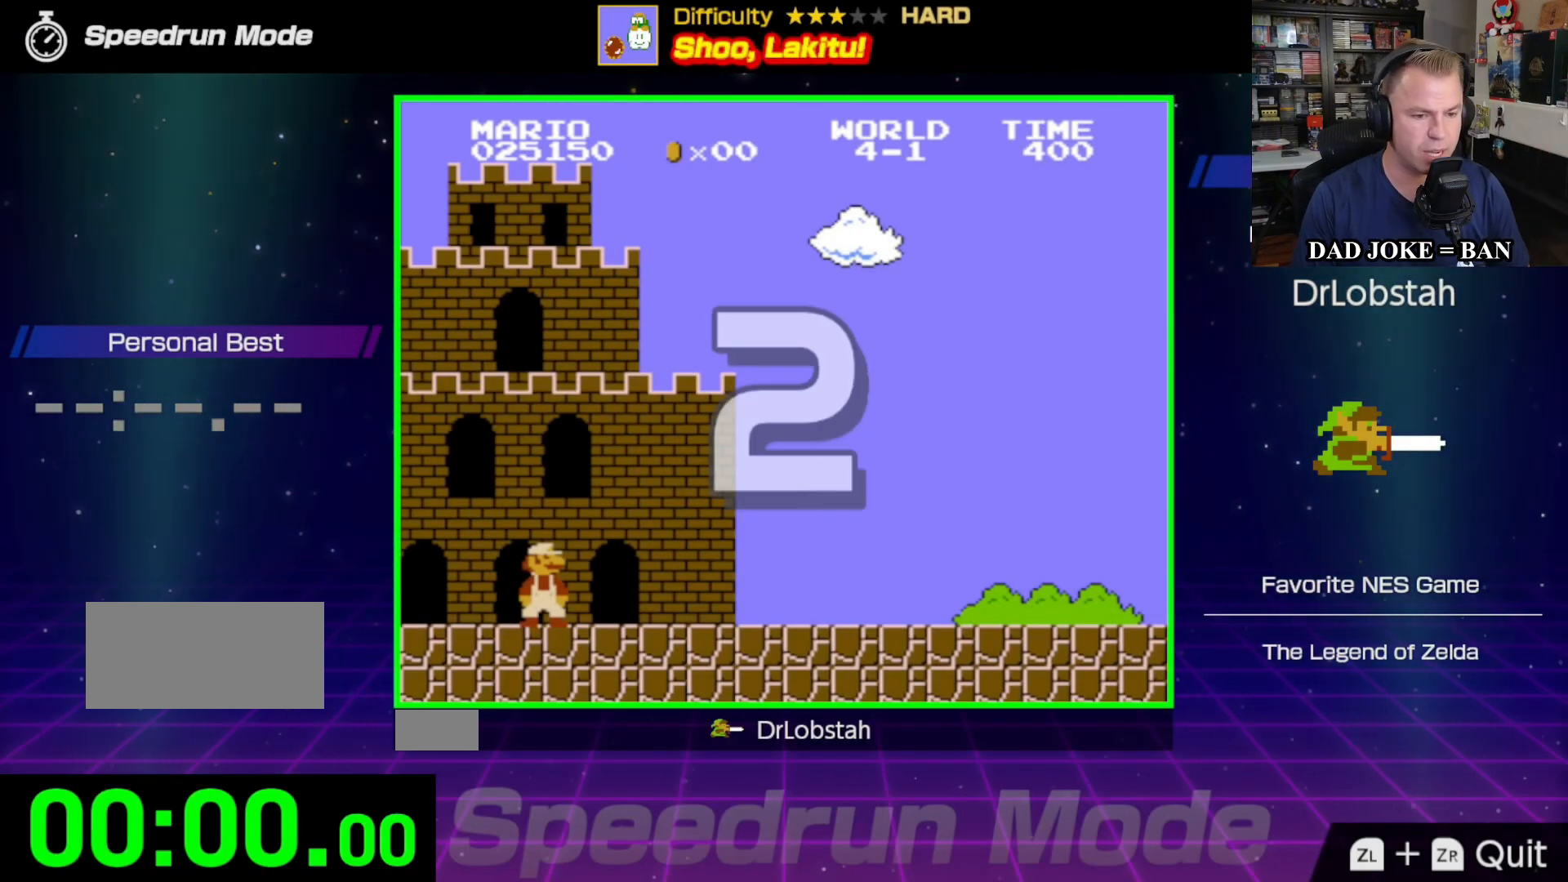
{"buttons": ["B", "DPAD_RIGHT"], "events": [[133, "DPAD_RIGHT", "up"], [317, "DPAD_RIGHT", "down"]]}
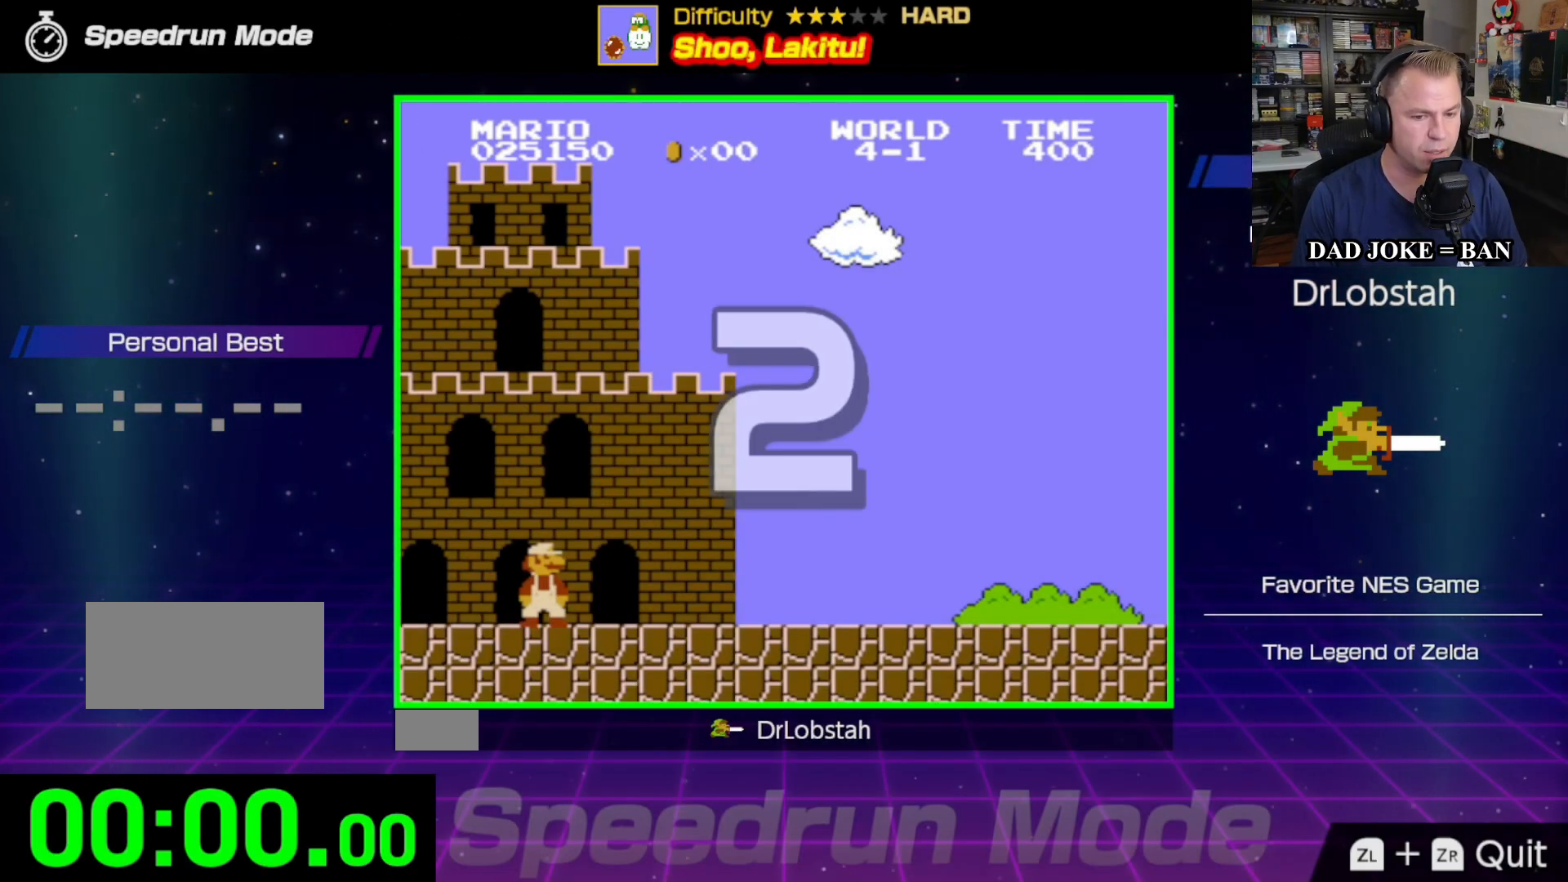
{"buttons": ["B", "DPAD_RIGHT"], "events": []}
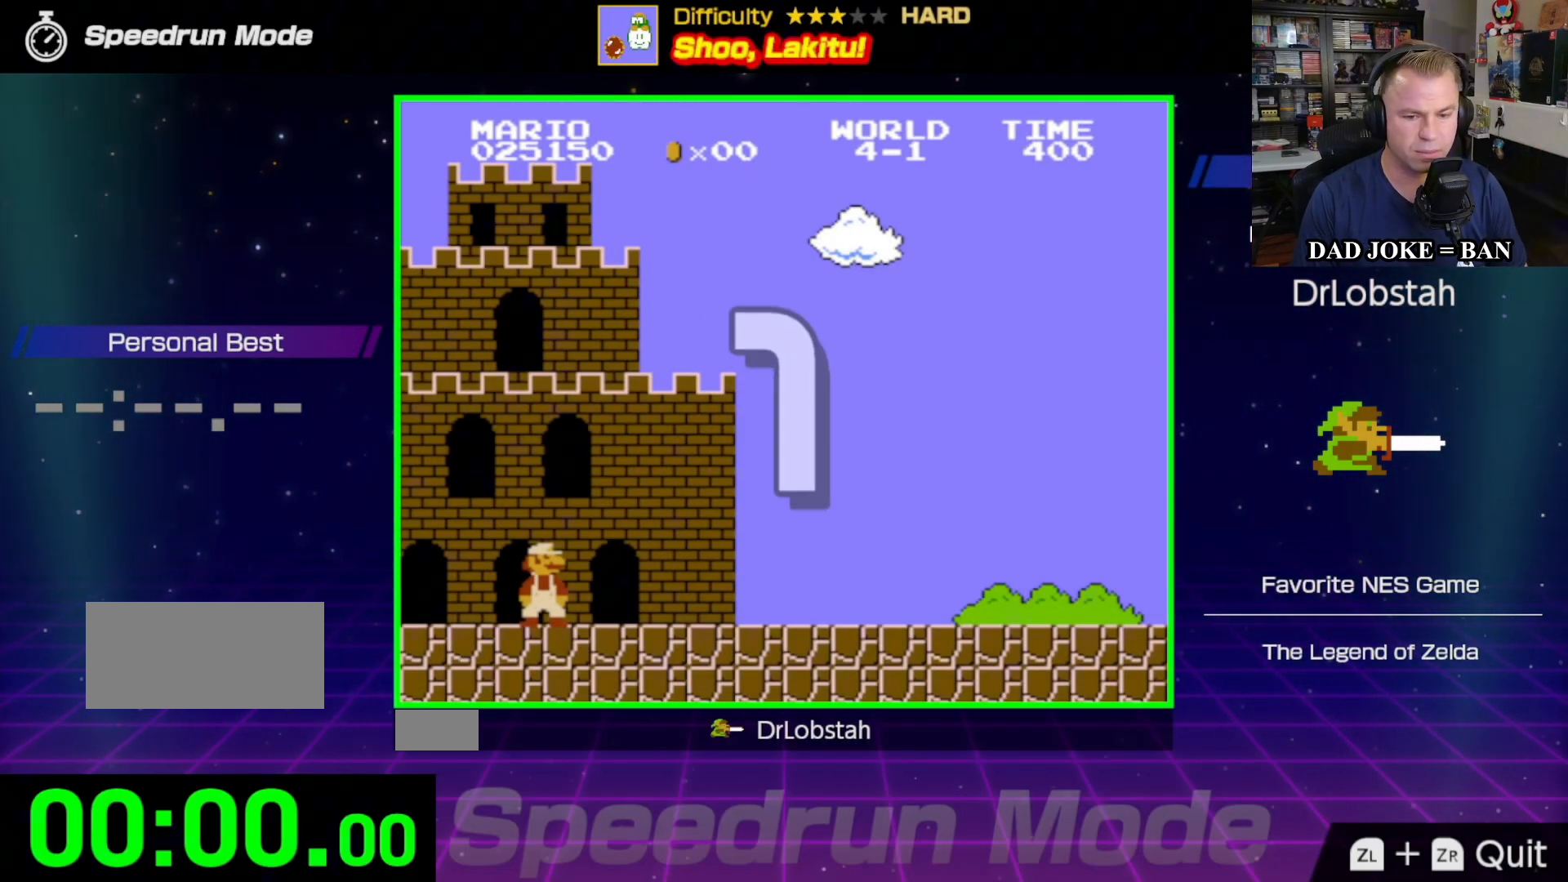
{"buttons": ["B", "DPAD_RIGHT"], "events": []}
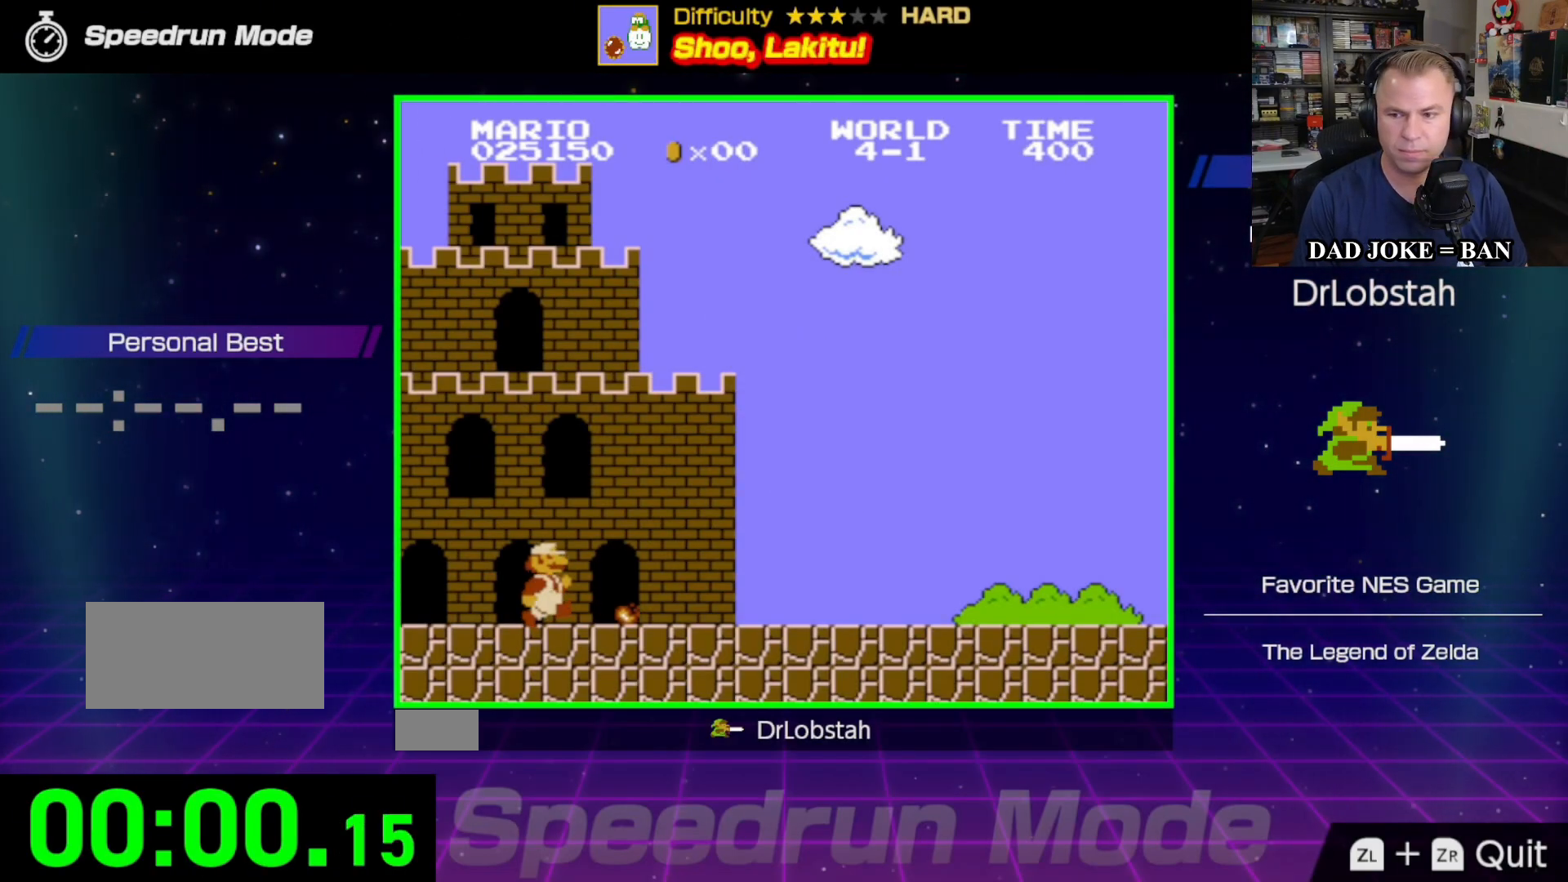
{"buttons": ["B", "DPAD_RIGHT"], "events": []}
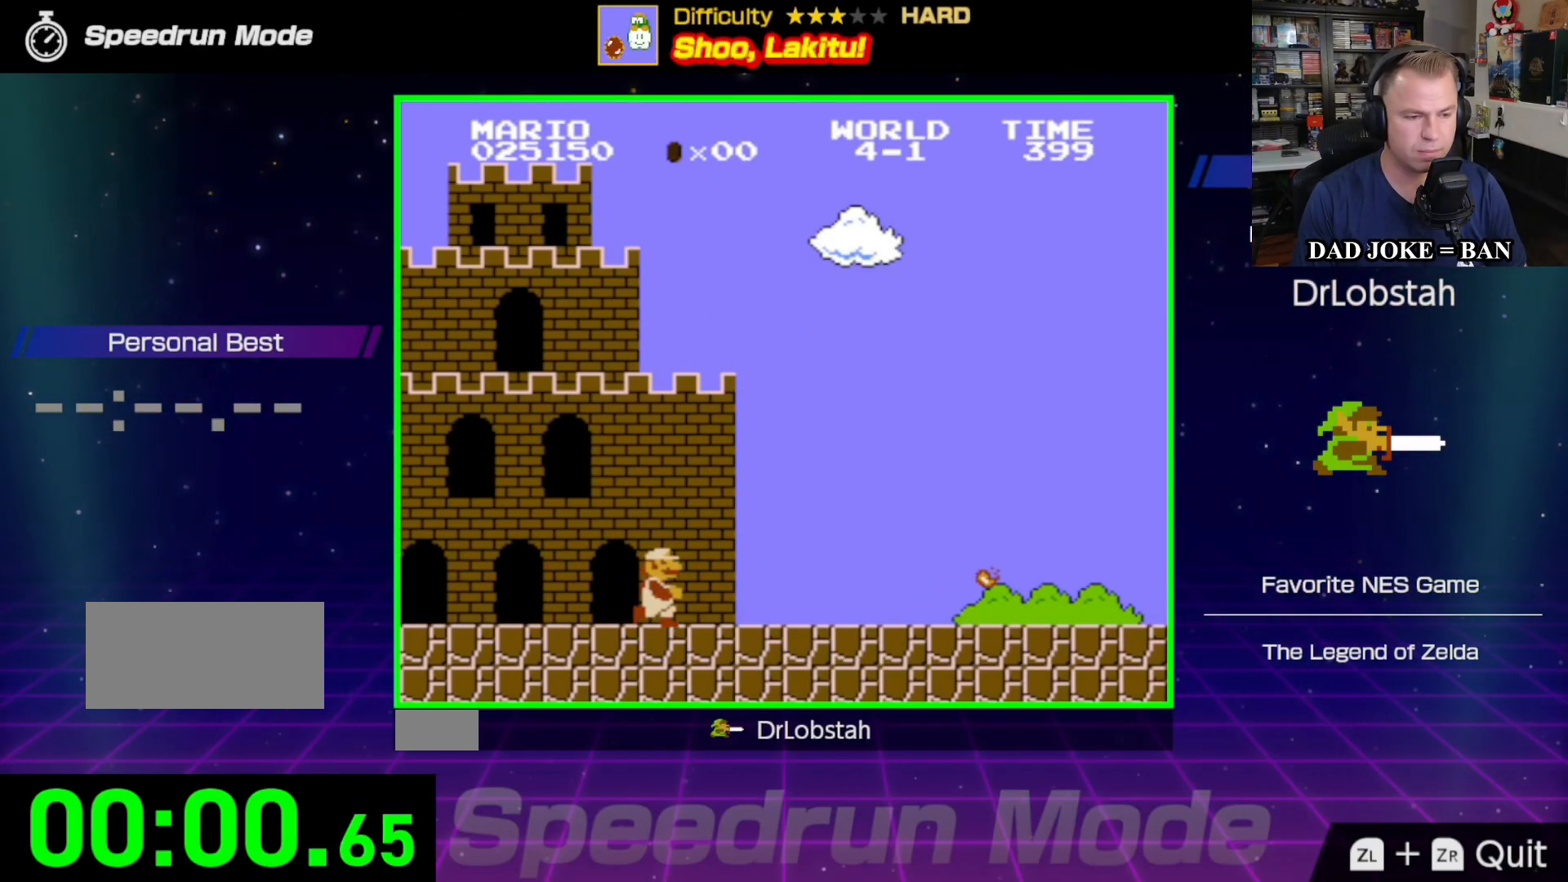
{"buttons": ["B", "DPAD_RIGHT"], "events": []}
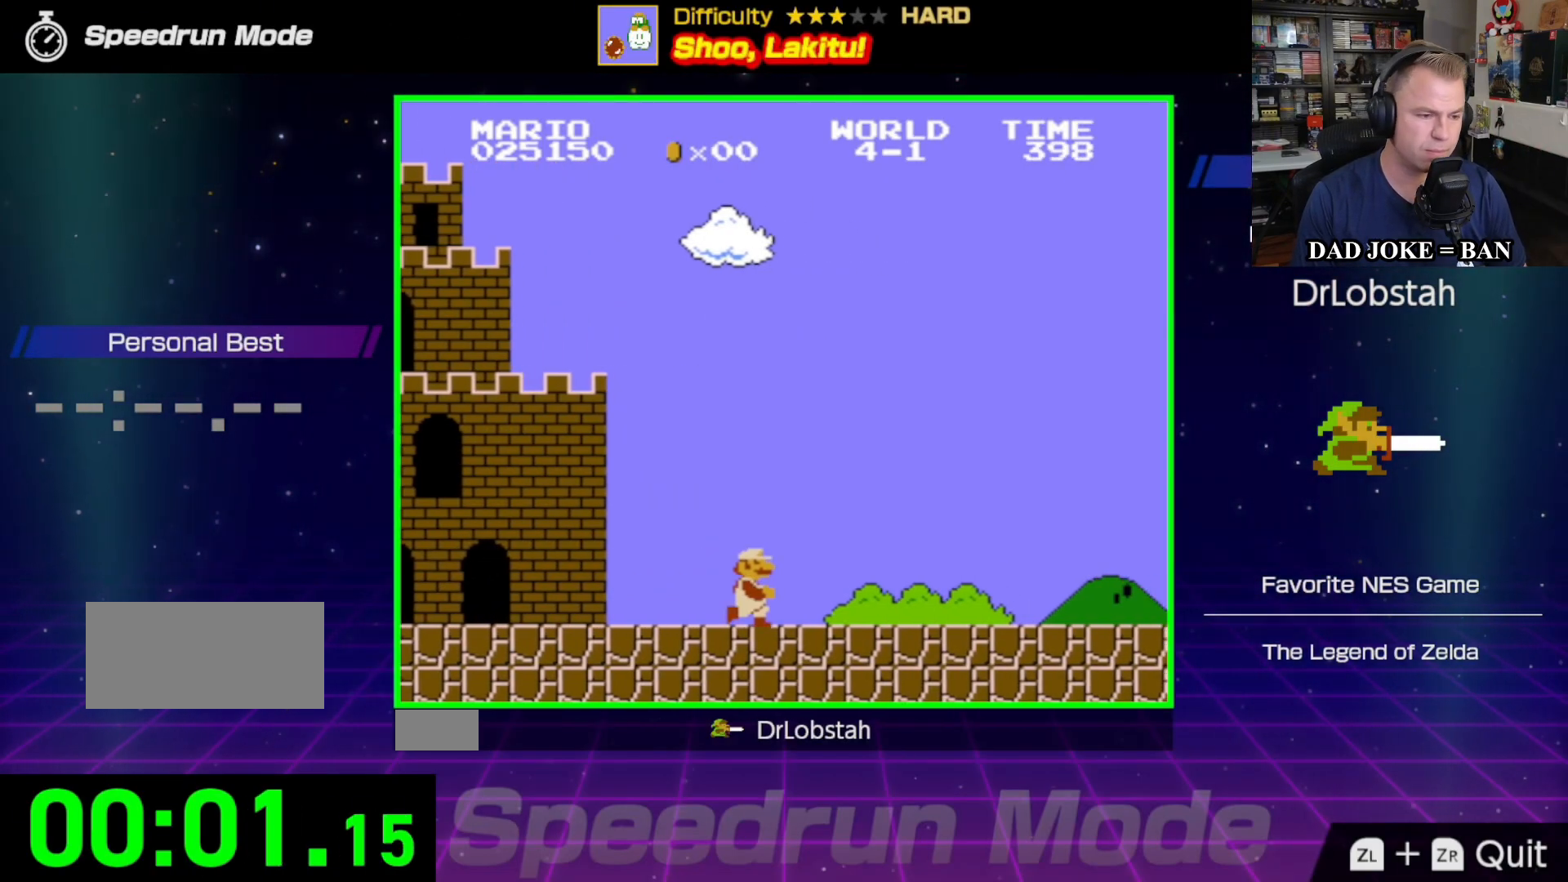
{"buttons": ["B", "DPAD_RIGHT"], "events": []}
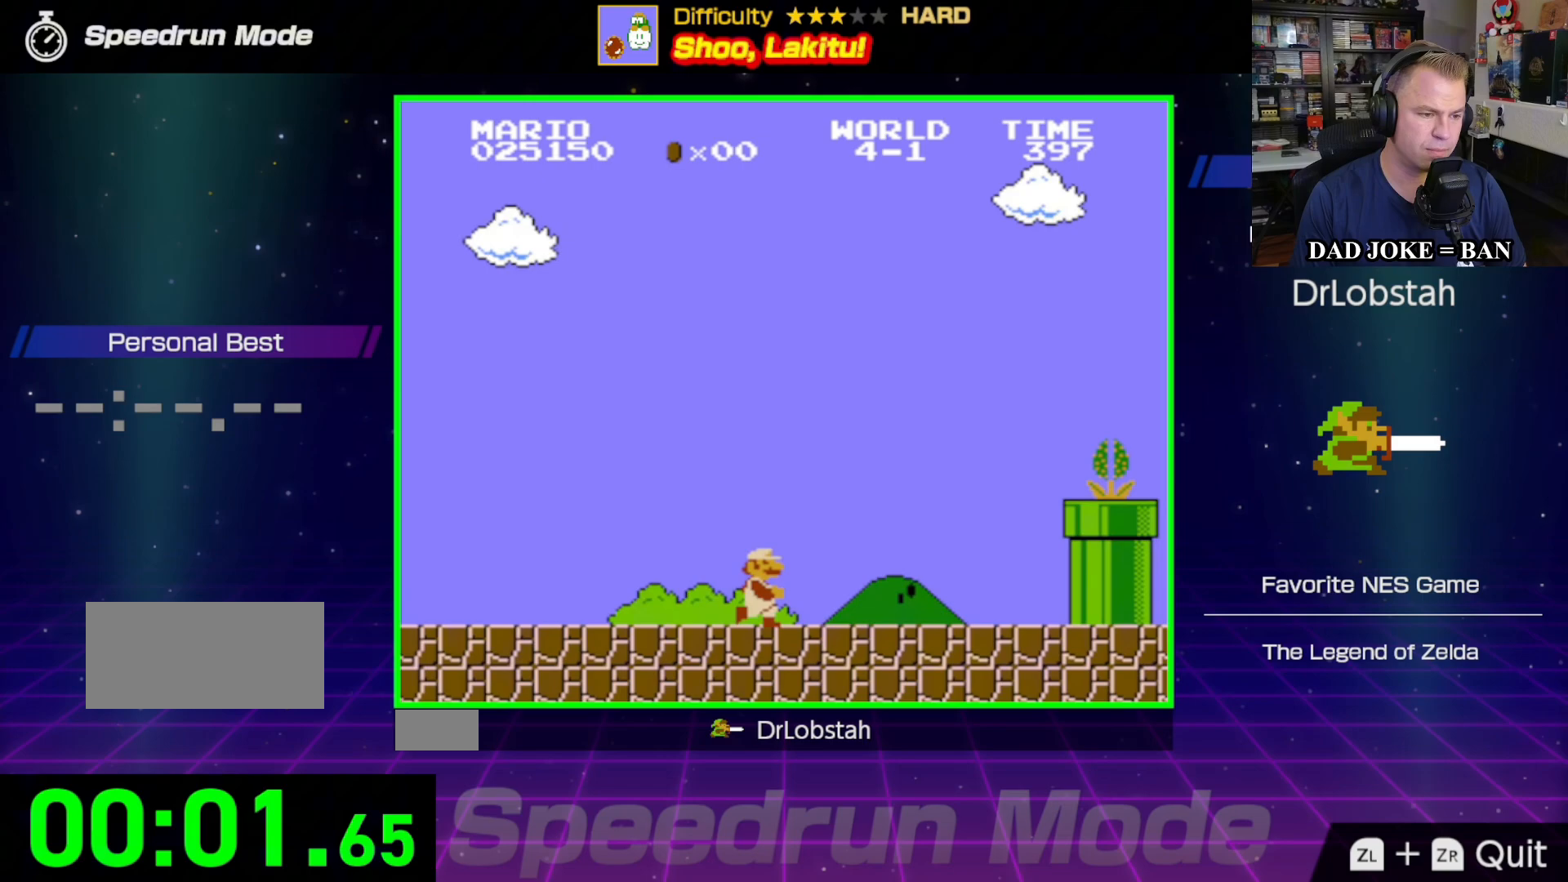
{"buttons": ["DPAD_RIGHT"], "events": [[283, "A", "down"], [450, "A", "up"], [483, "B", "up"]]}
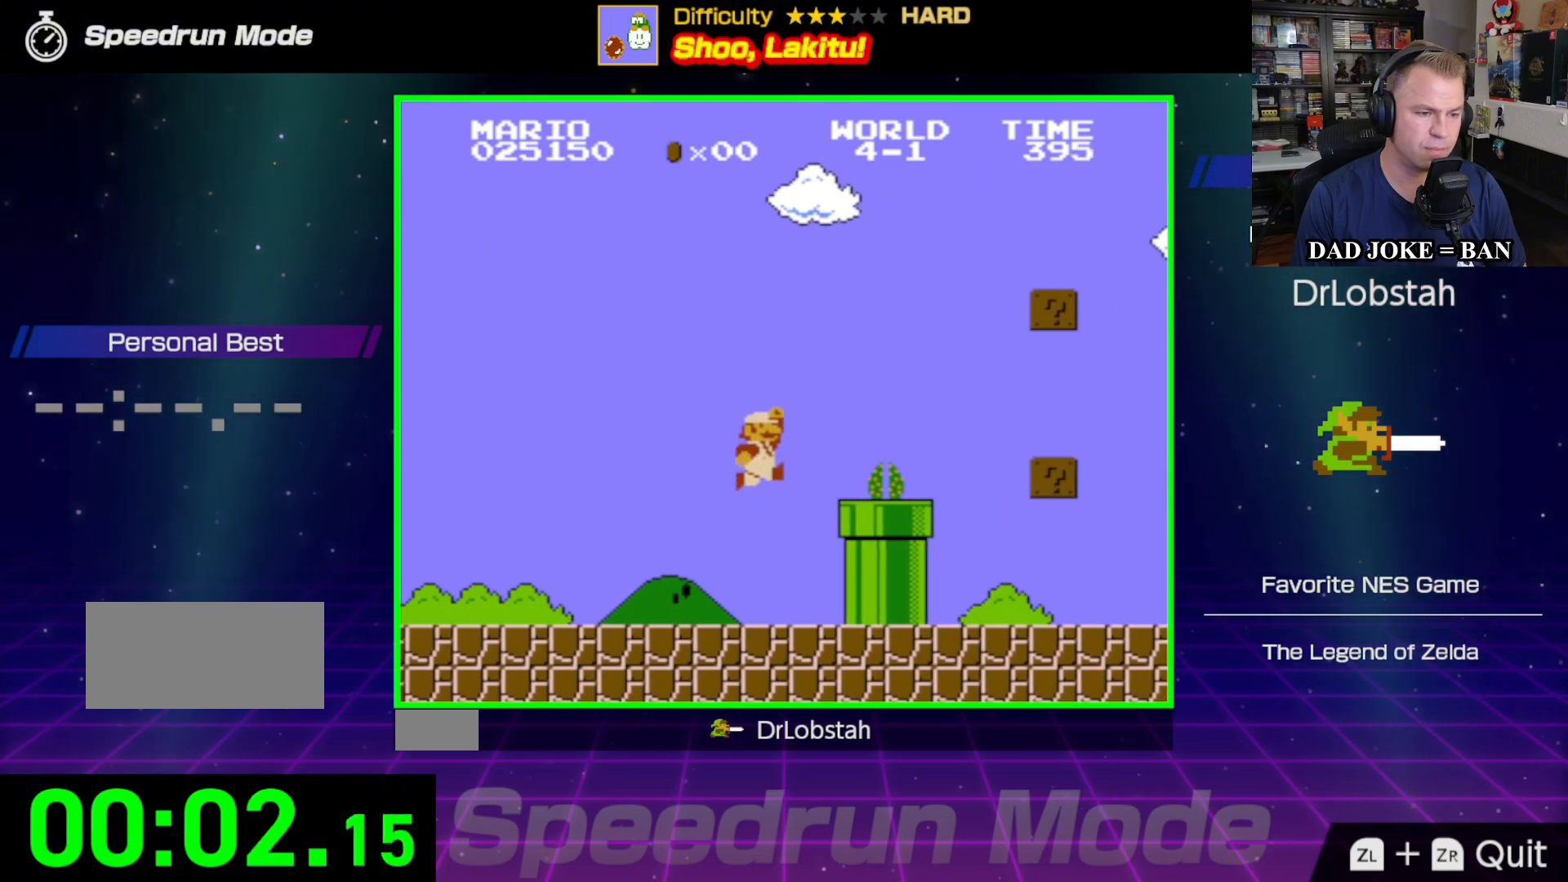
{"buttons": ["B", "DPAD_RIGHT"], "events": [[33, "B", "down"]]}
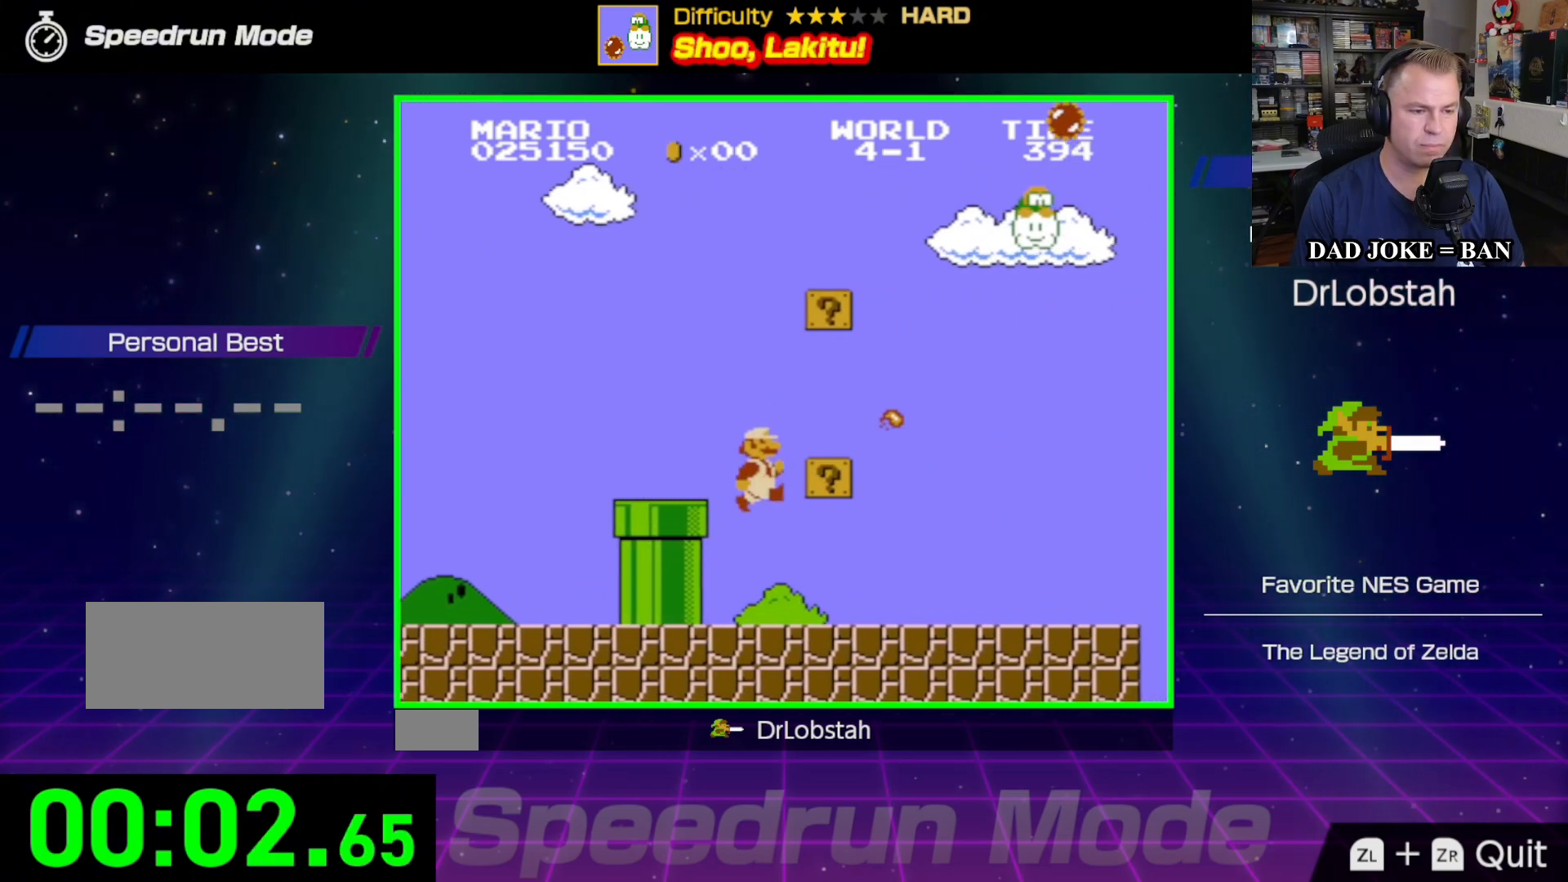
{"buttons": ["B", "DPAD_RIGHT"], "events": []}
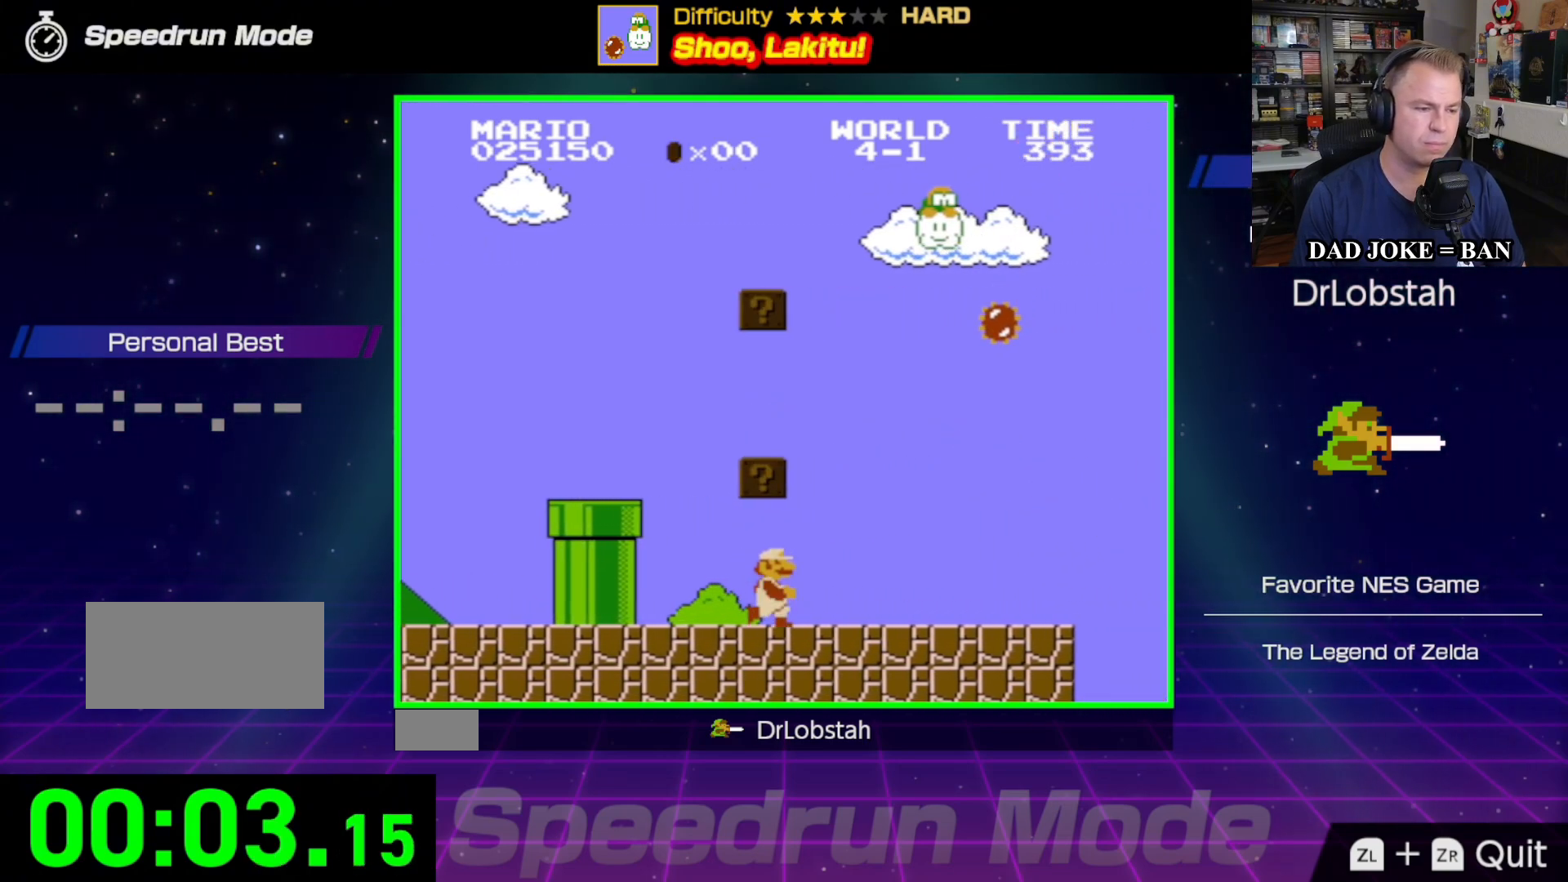
{"buttons": ["B", "DPAD_RIGHT"], "events": [[83, "B", "up"], [150, "B", "down"], [267, "B", "up"], [333, "B", "down"]]}
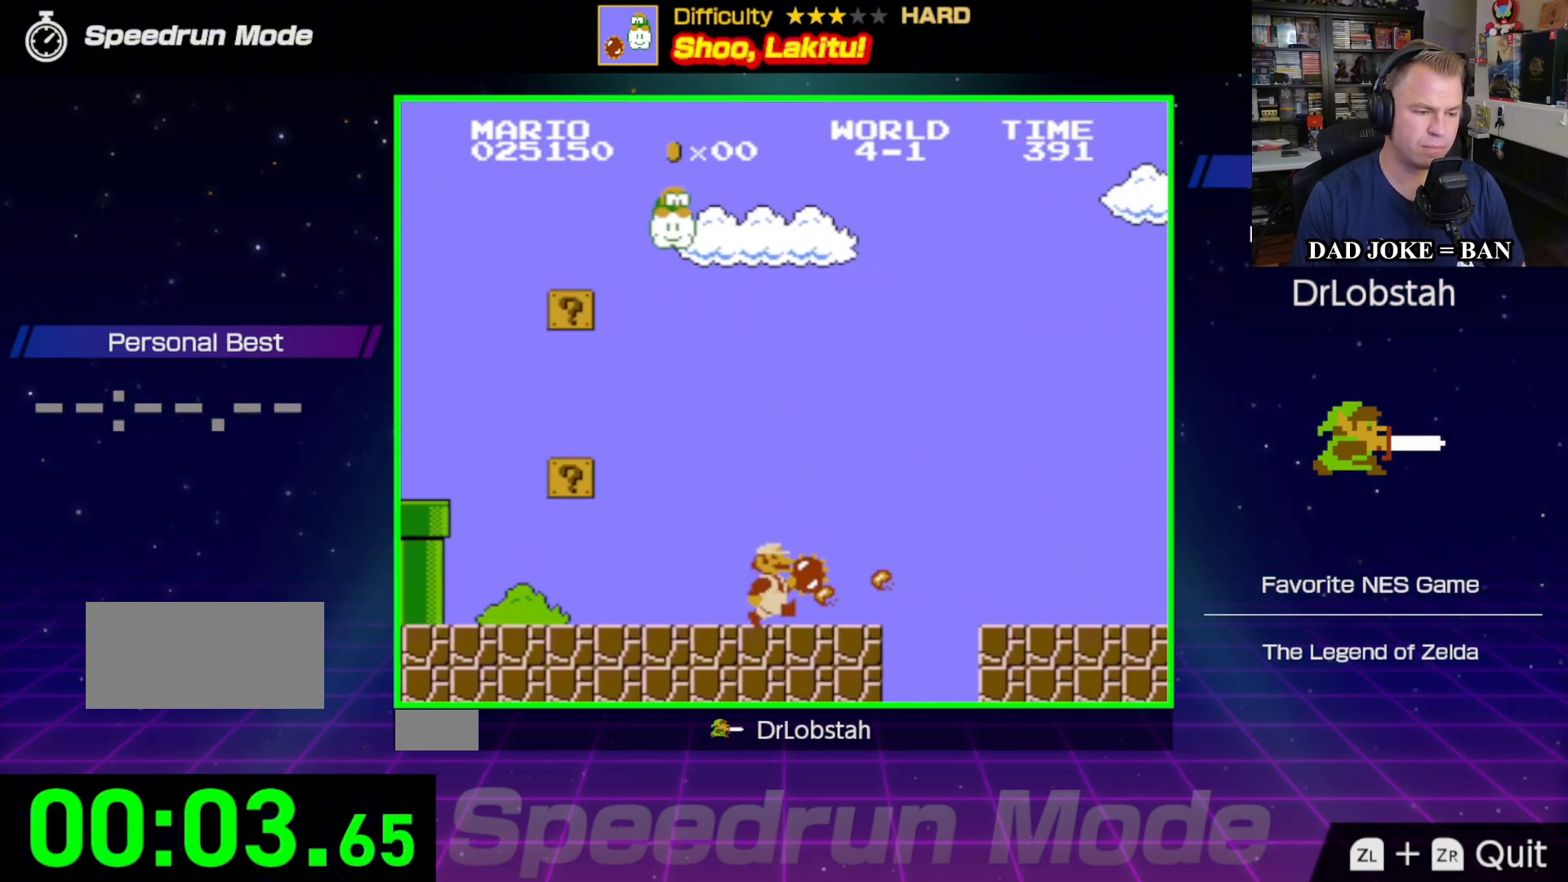
{"buttons": ["B", "DPAD_RIGHT"], "events": [[133, "A", "down"], [467, "A", "up"]]}
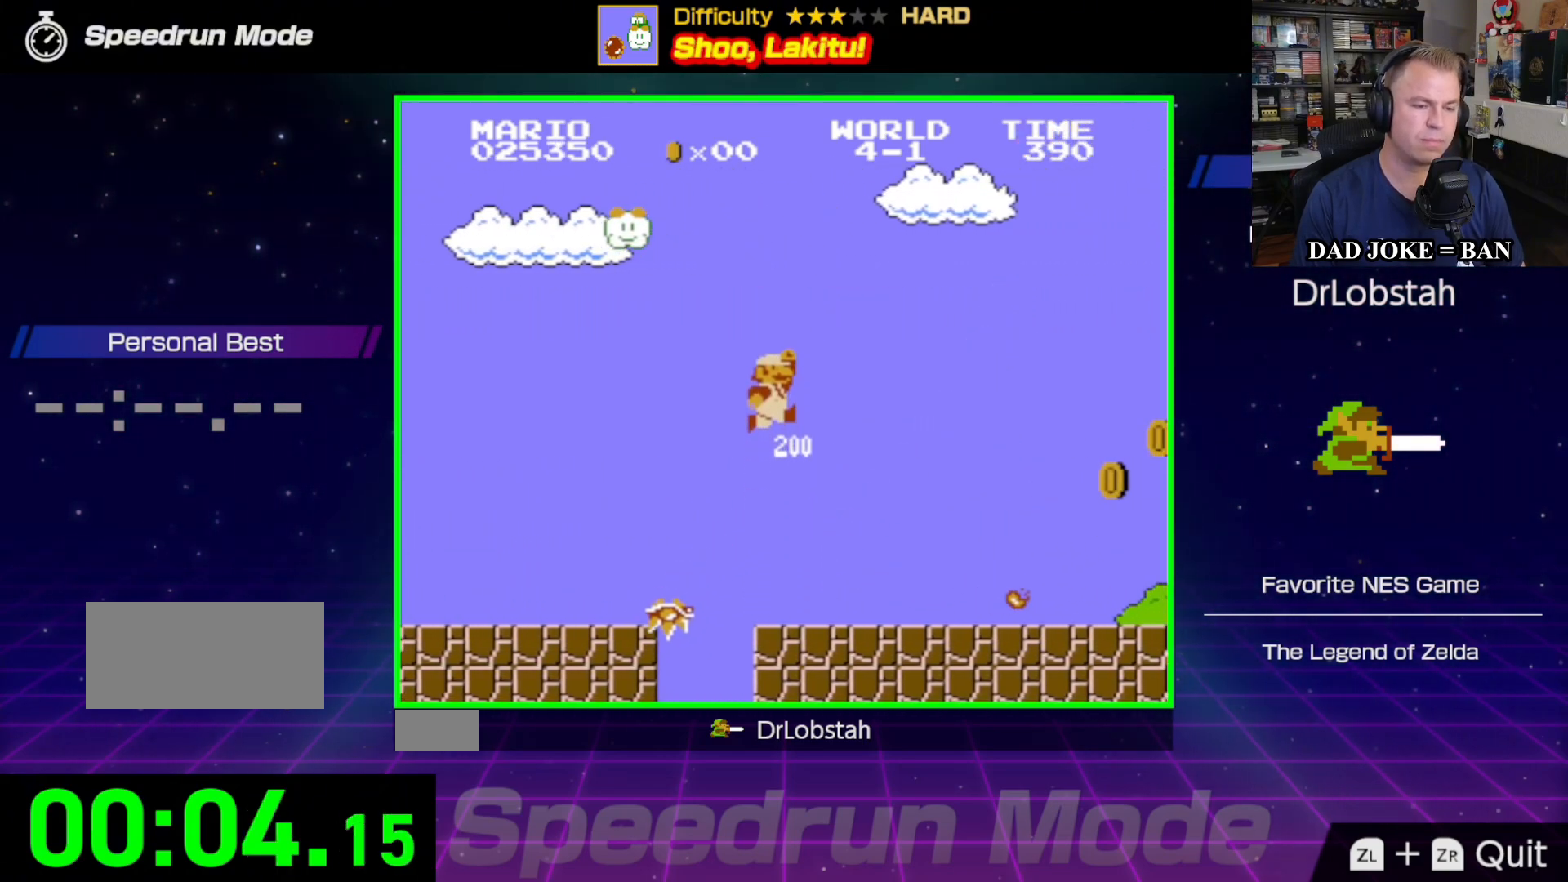
{"buttons": ["B", "DPAD_RIGHT"], "events": []}
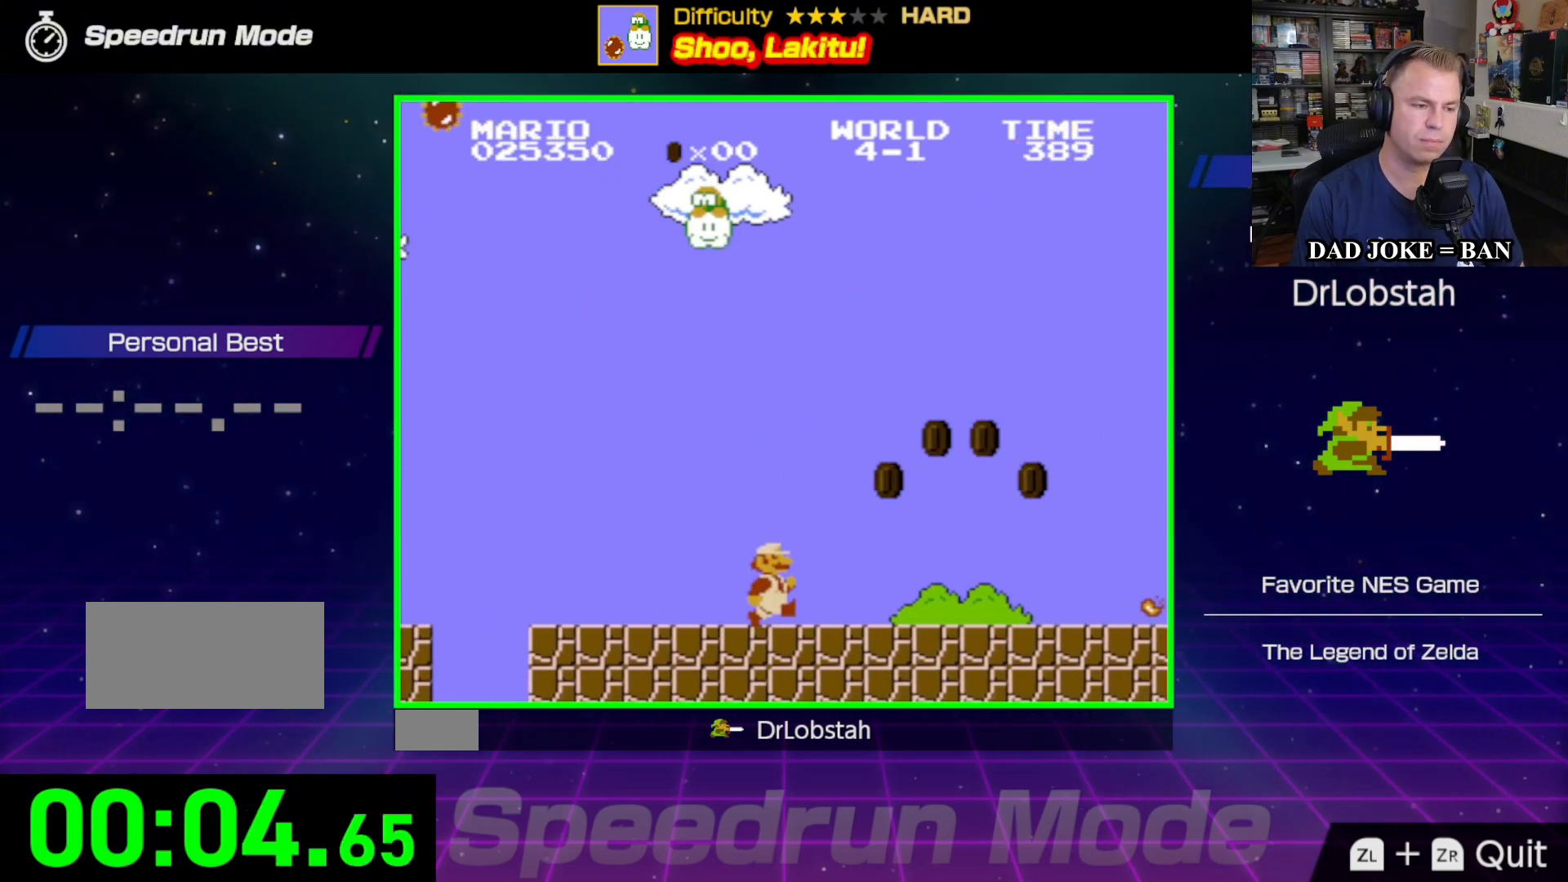
{"buttons": ["B", "DPAD_RIGHT"], "events": [[133, "A", "down"], [317, "A", "up"]]}
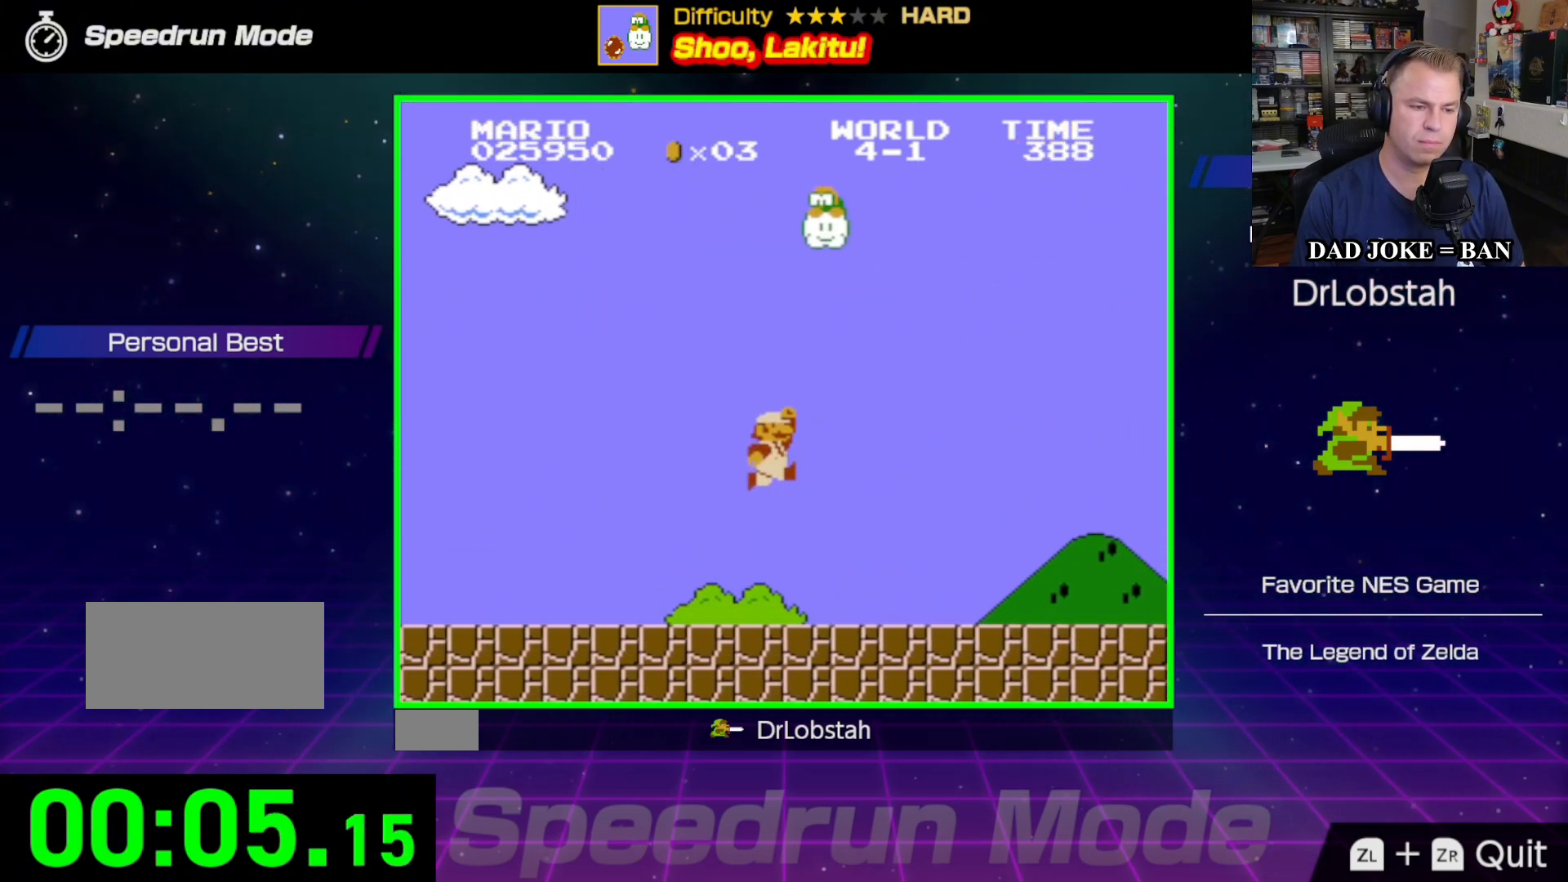
{"buttons": ["B", "DPAD_RIGHT"], "events": []}